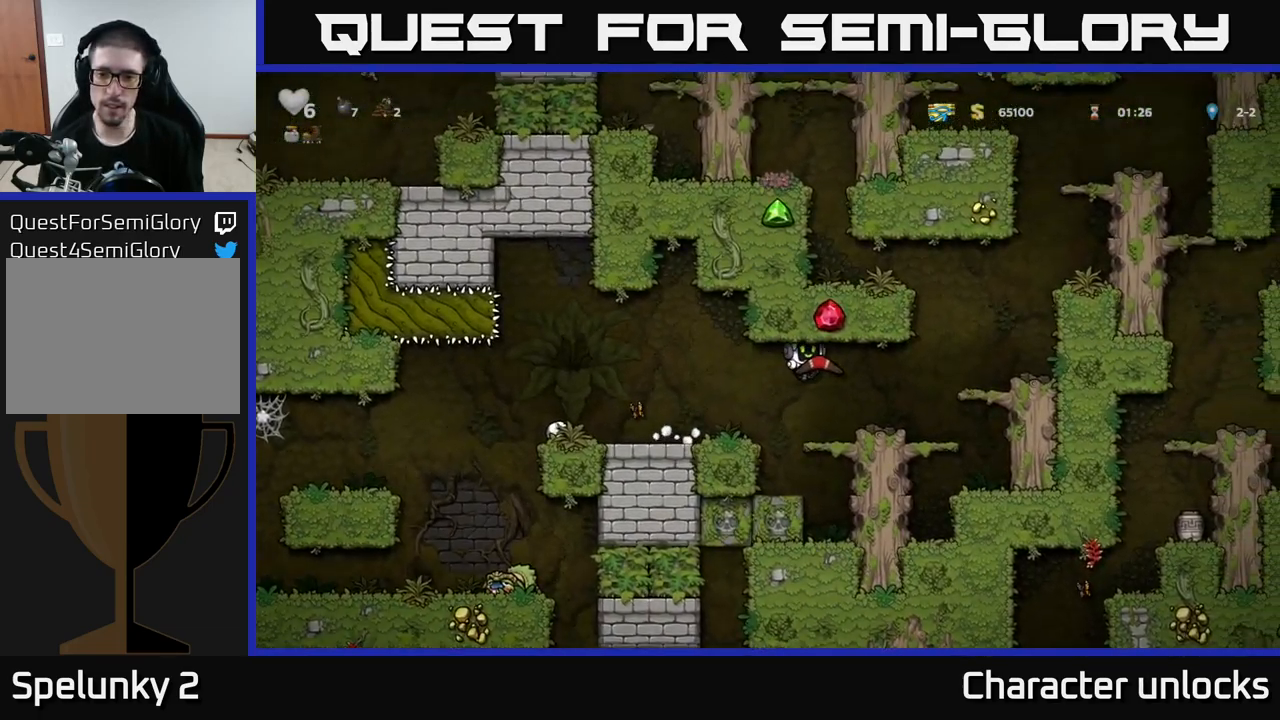
Gameplay with a controller (Xbox layout); each line is a JSON object with the inputs held at the frame after it. "events" lists button and stick changes between this image and that frame as [ms after this image, input, new state], when the widget could be followed in between. Not read: right_stick.
{"buttons": ["DPAD_RIGHT"], "left_stick": "center", "events": [[133, "DPAD_RIGHT", "up"], [233, "A", "down"], [267, "DPAD_RIGHT", "down"], [367, "A", "up"]]}
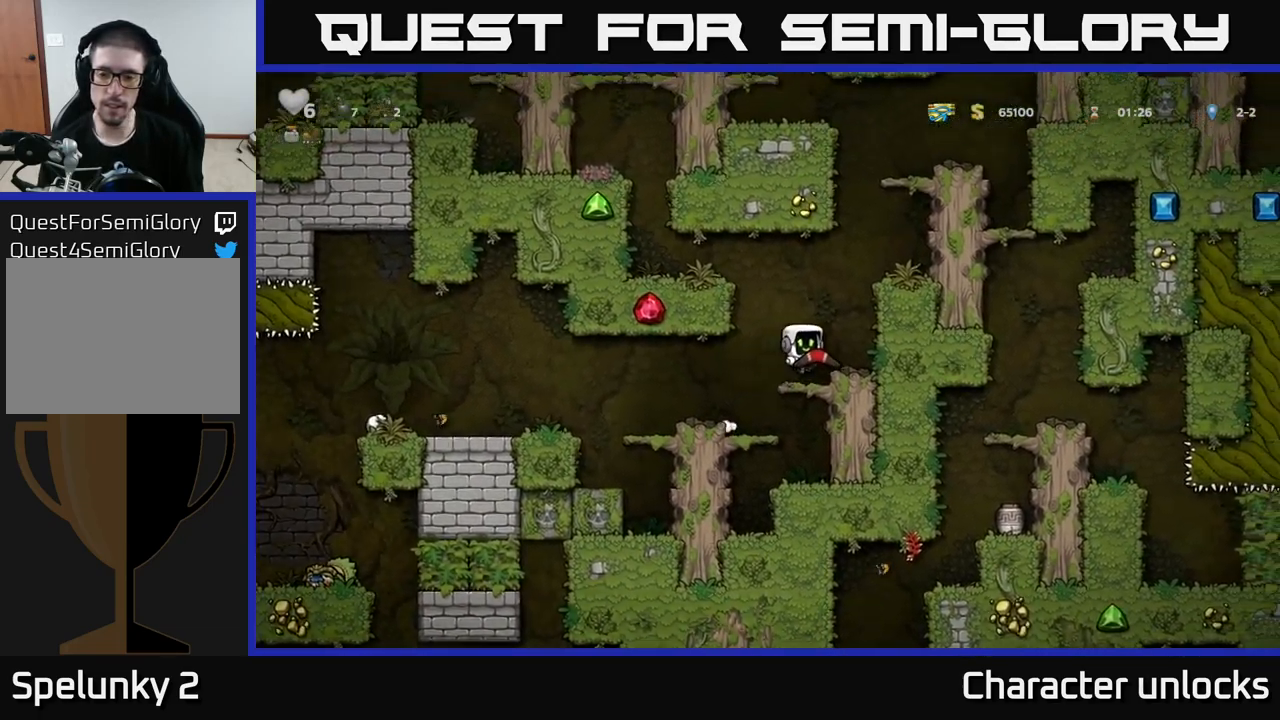
{"buttons": ["A", "DPAD_RIGHT"], "left_stick": "center", "events": [[117, "A", "down"], [267, "A", "up"], [433, "A", "down"]]}
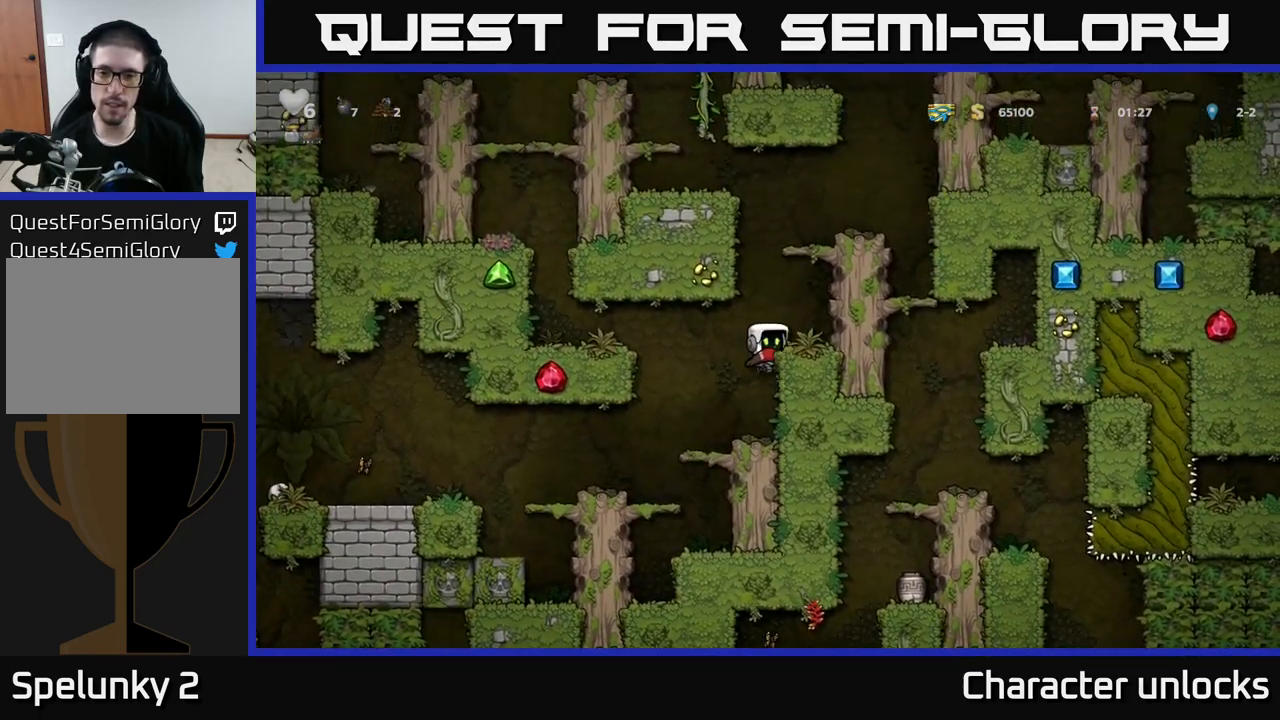
{"buttons": ["A", "DPAD_RIGHT"], "left_stick": "center", "events": [[50, "A", "up"], [250, "A", "down"], [367, "A", "up"], [500, "A", "down"]]}
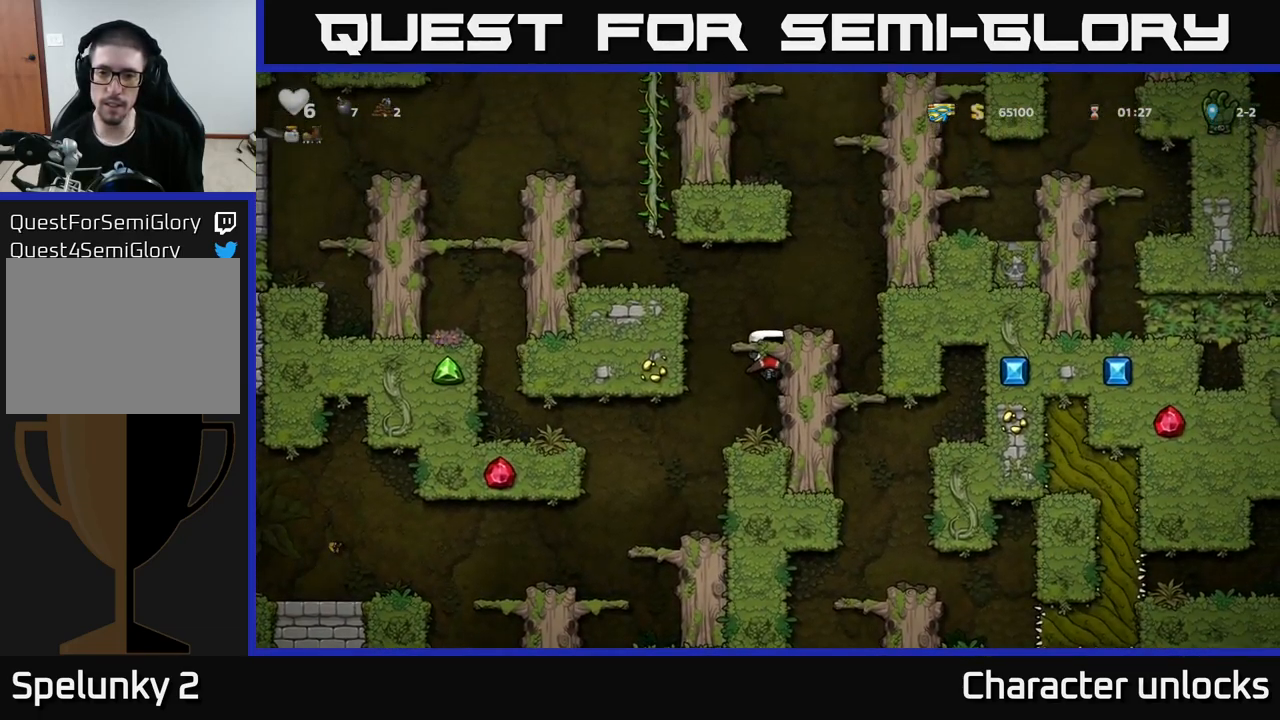
{"buttons": ["DPAD_DOWN"], "left_stick": "center", "events": [[183, "A", "up"], [317, "DPAD_RIGHT", "up"], [450, "DPAD_DOWN", "down"]]}
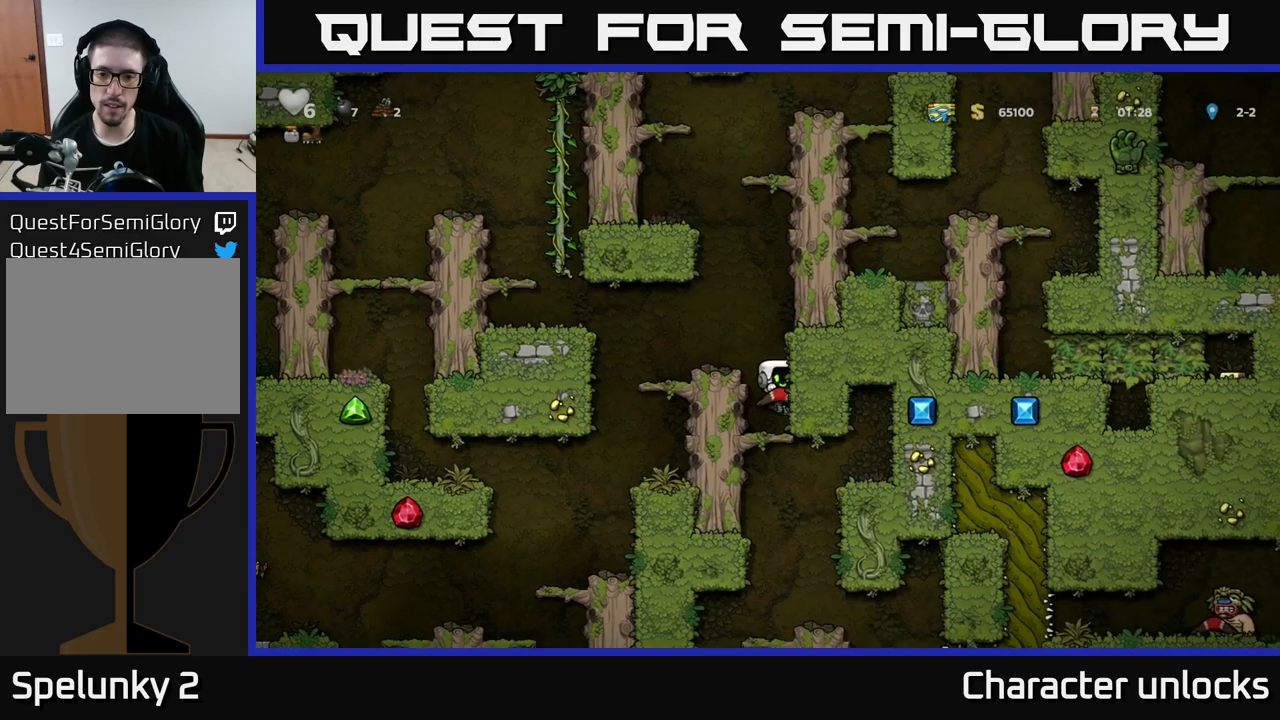
{"buttons": [], "left_stick": "center", "events": [[150, "A", "down"], [250, "A", "up"], [267, "DPAD_DOWN", "up"]]}
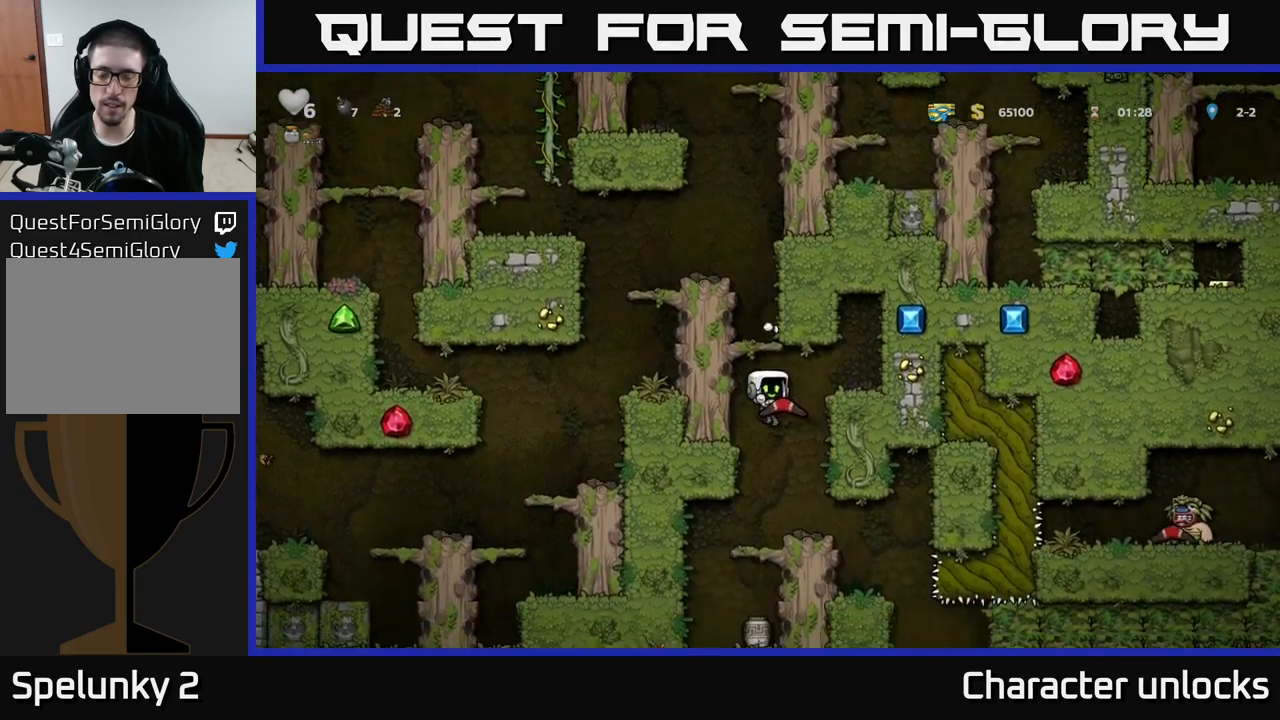
{"buttons": [], "left_stick": "center", "events": [[67, "DPAD_RIGHT", "down"], [184, "DPAD_RIGHT", "up"]]}
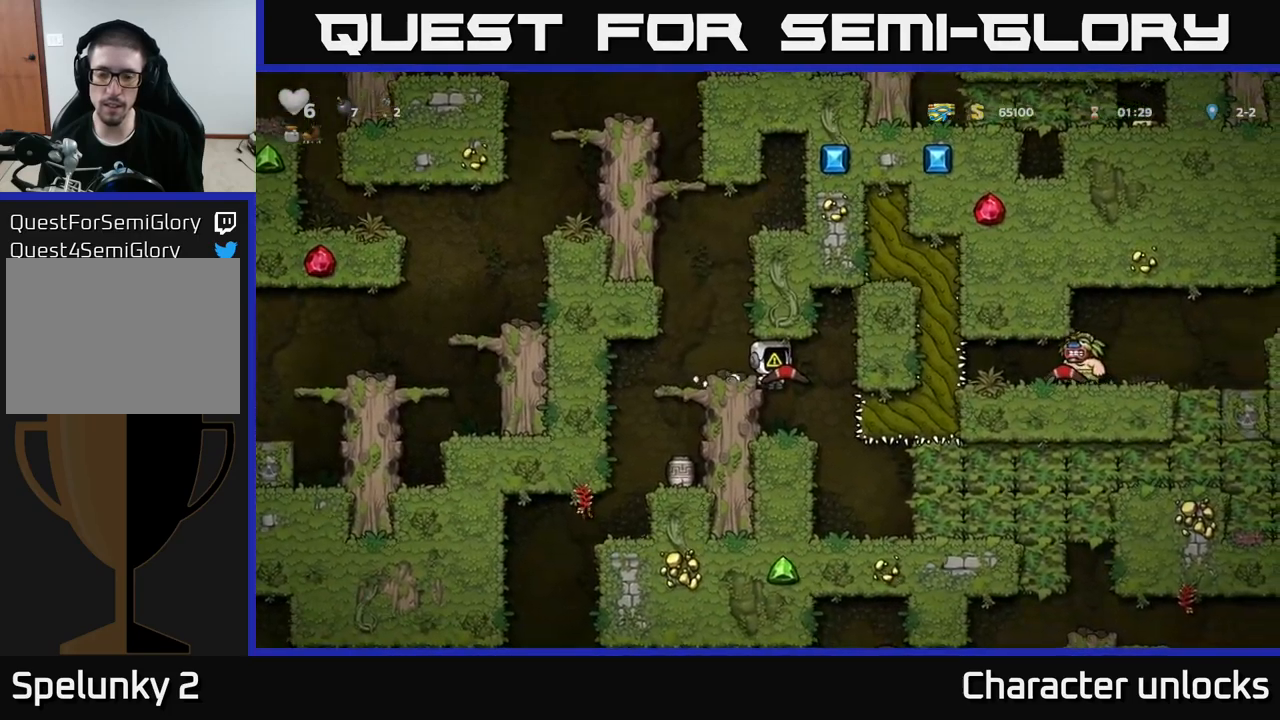
{"buttons": ["DPAD_LEFT"], "left_stick": "center", "events": [[334, "DPAD_RIGHT", "down"], [367, "DPAD_RIGHT", "up"], [467, "DPAD_LEFT", "down"]]}
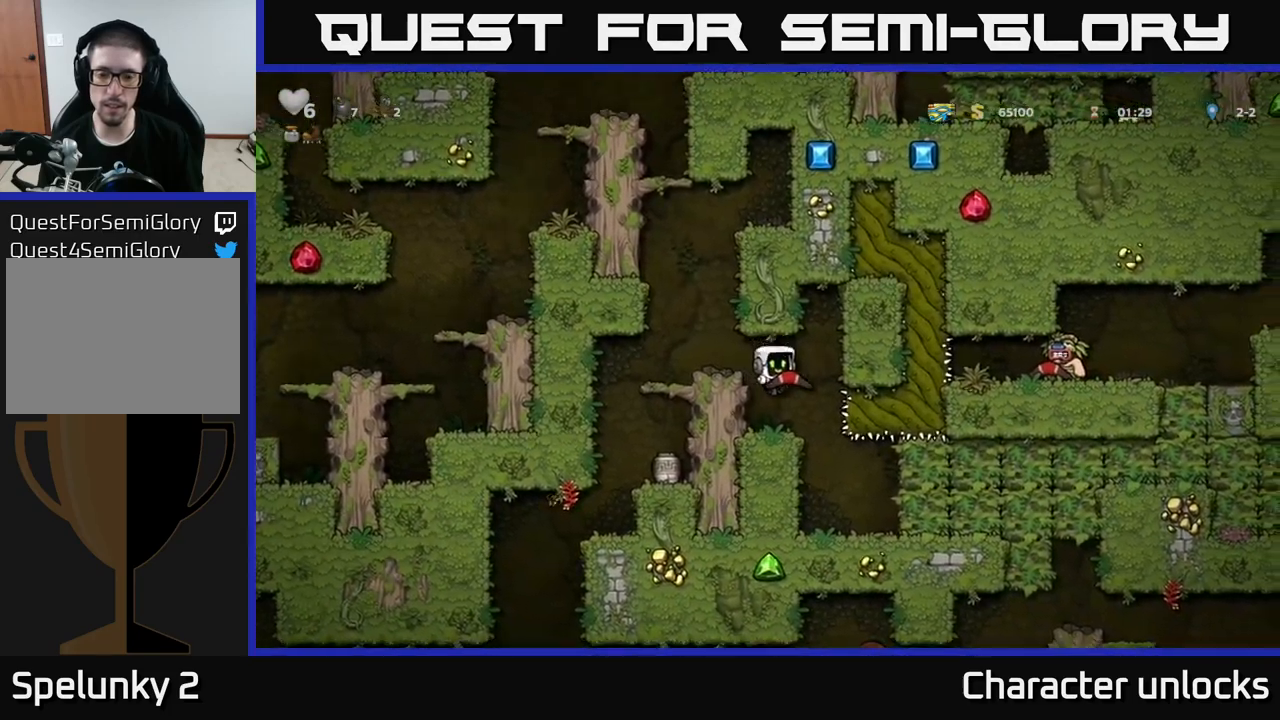
{"buttons": ["DPAD_LEFT"], "left_stick": "center", "events": [[250, "A", "down"], [367, "A", "up"]]}
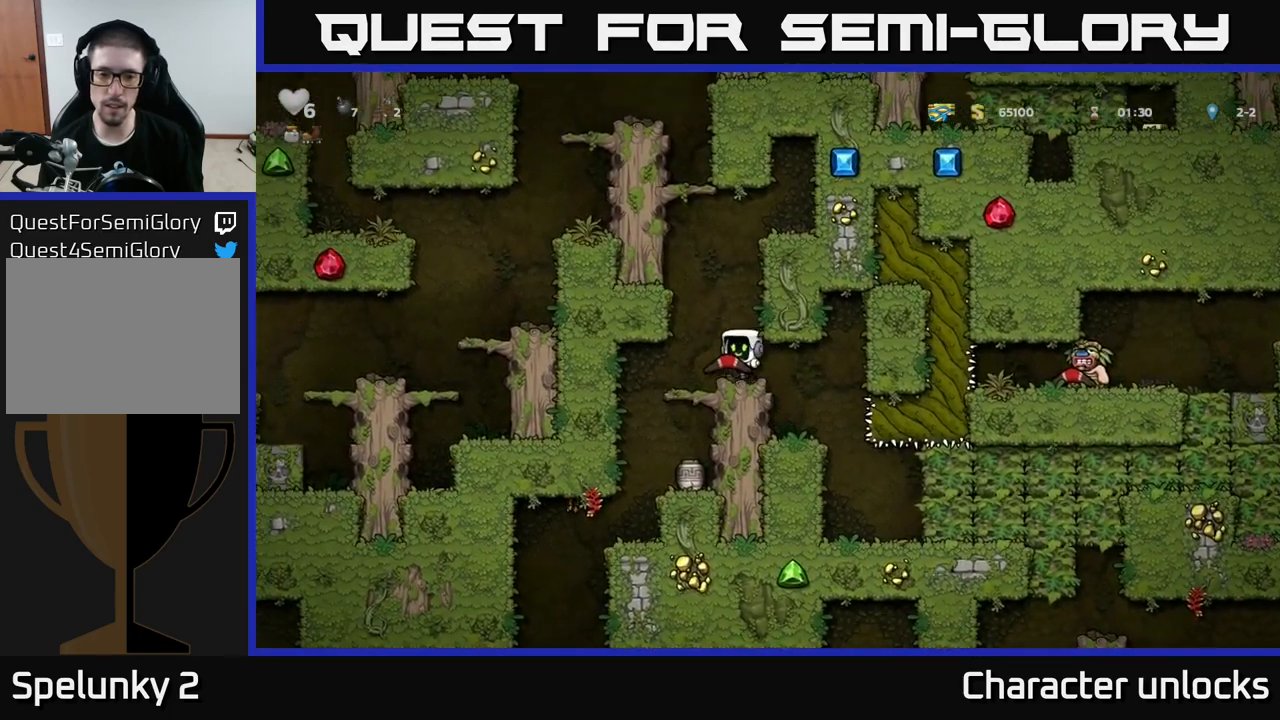
{"buttons": [], "left_stick": "center", "events": [[150, "DPAD_LEFT", "up"]]}
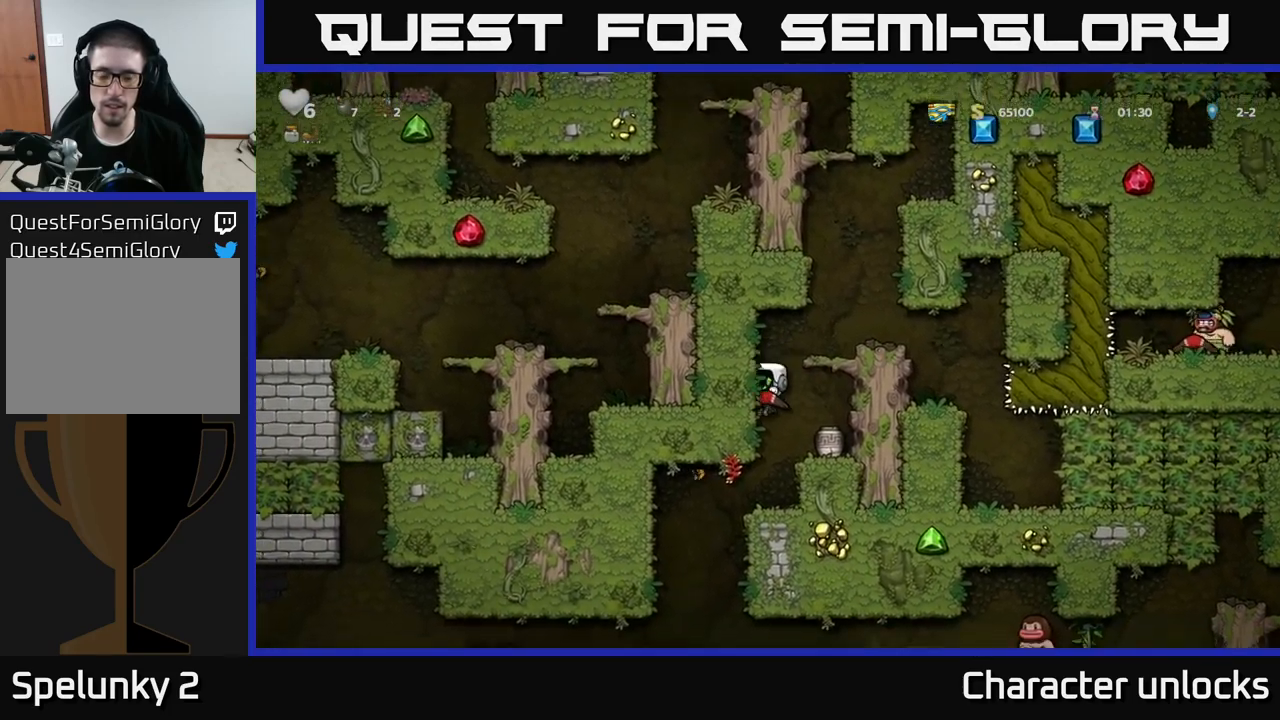
{"buttons": ["DPAD_DOWN"], "left_stick": "center", "events": [[234, "DPAD_RIGHT", "down"], [284, "DPAD_RIGHT", "up"], [400, "DPAD_DOWN", "down"]]}
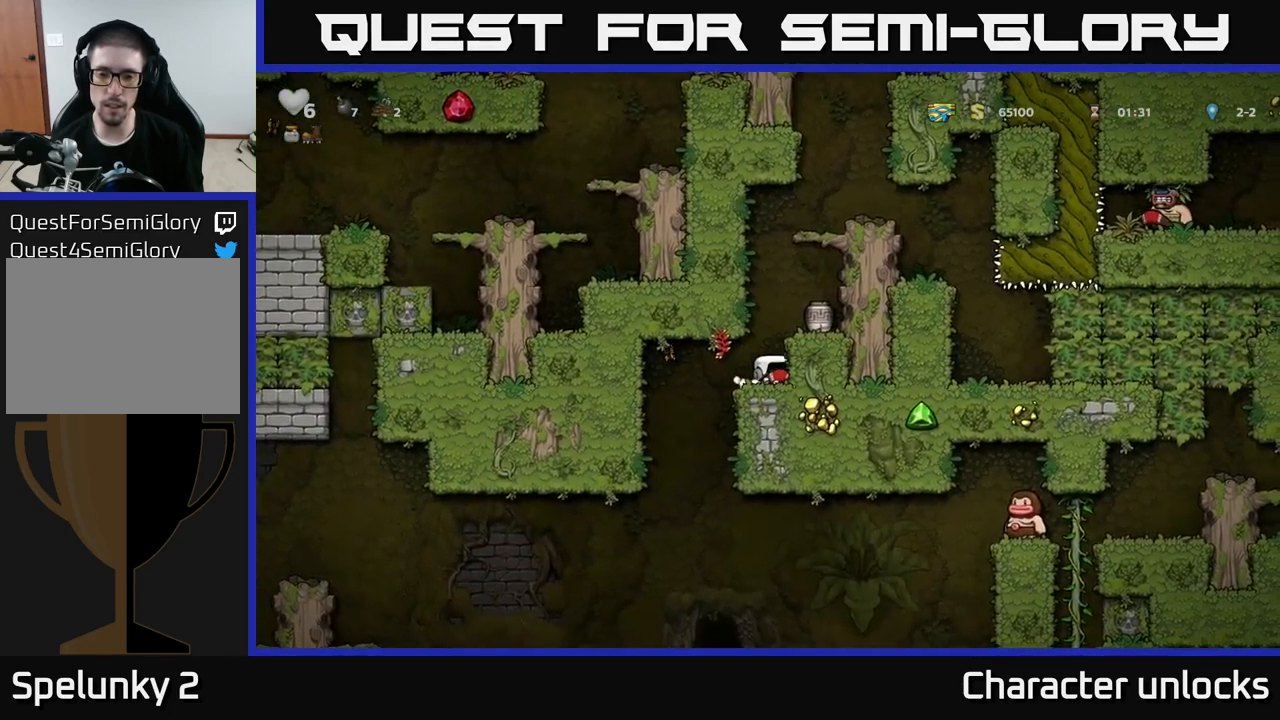
{"buttons": ["DPAD_DOWN"], "left_stick": "center", "events": []}
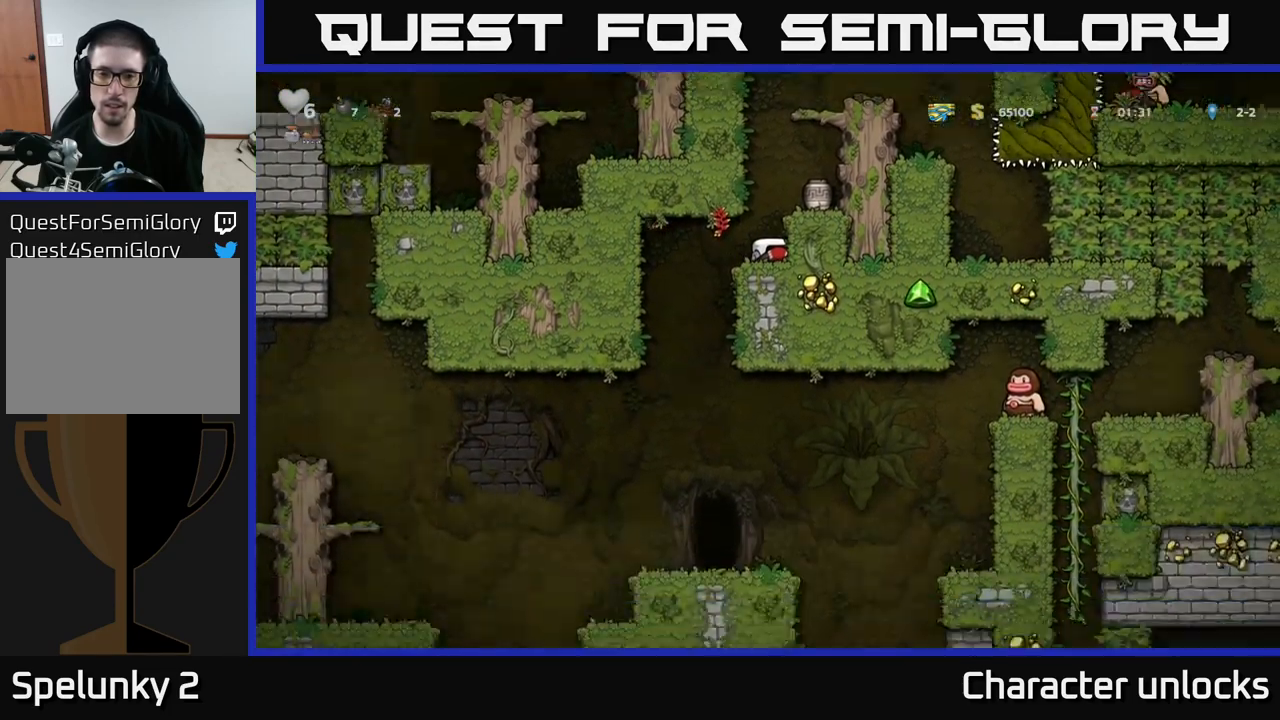
{"buttons": ["DPAD_DOWN"], "left_stick": "center", "events": []}
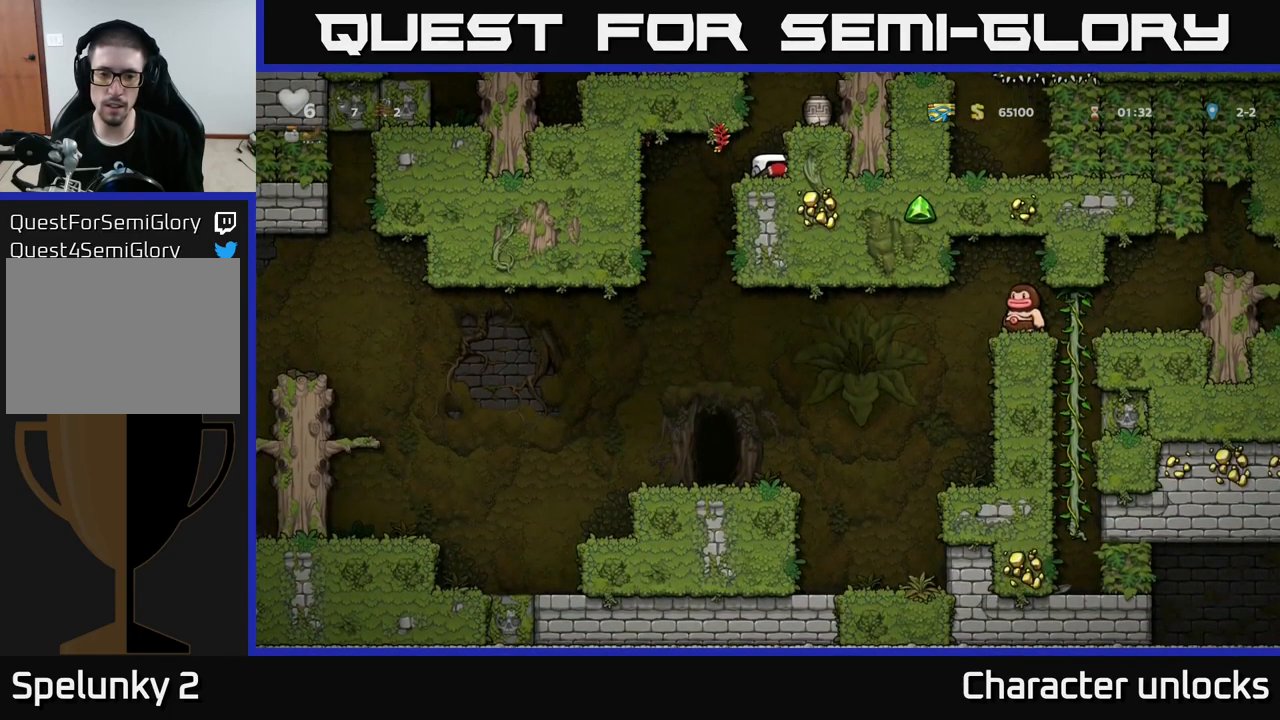
{"buttons": ["DPAD_DOWN"], "left_stick": "center", "events": []}
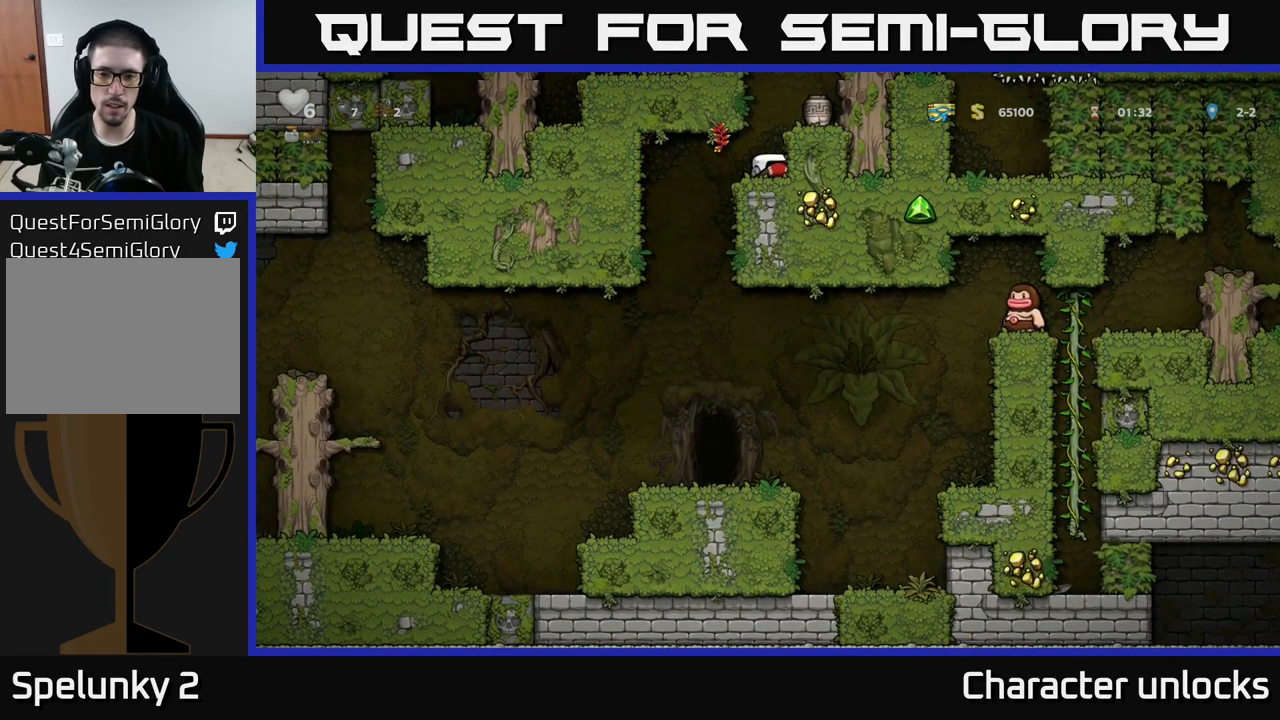
{"buttons": [], "left_stick": "center", "events": [[117, "DPAD_DOWN", "up"], [134, "DPAD_LEFT", "down"], [384, "DPAD_LEFT", "up"]]}
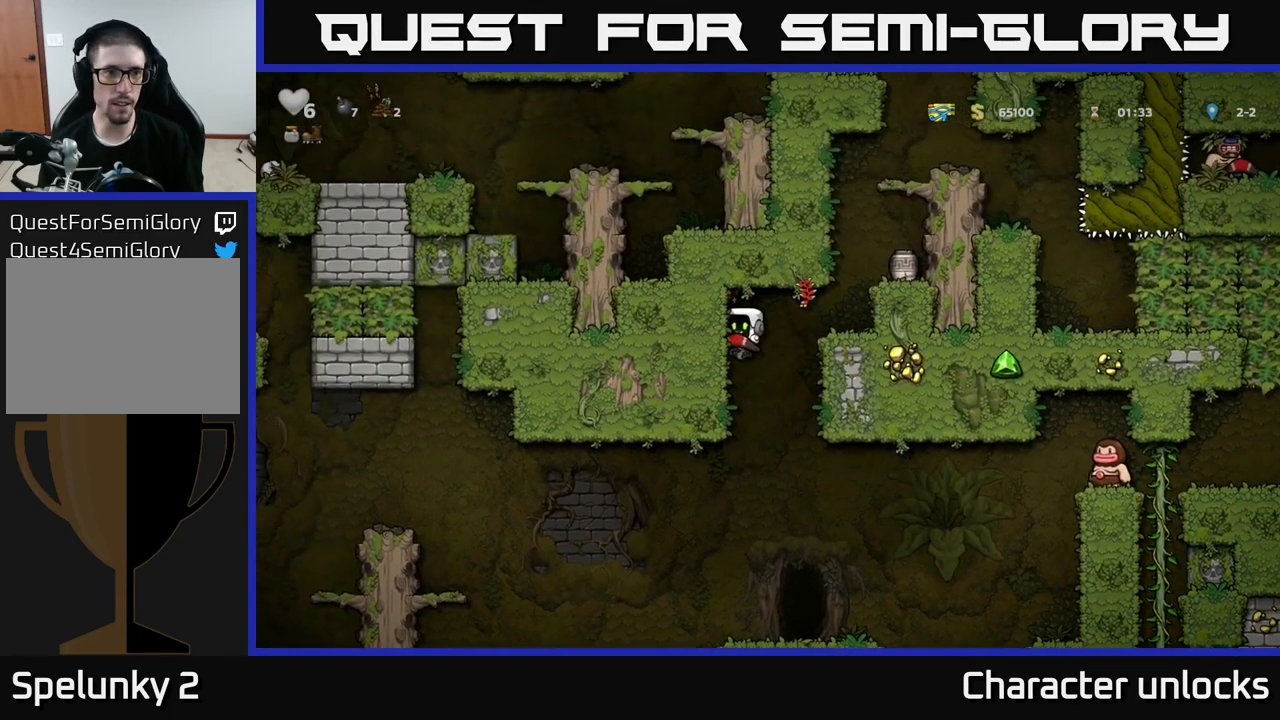
{"buttons": ["A", "DPAD_LEFT"], "left_stick": "center", "events": [[383, "DPAD_LEFT", "down"], [500, "A", "down"]]}
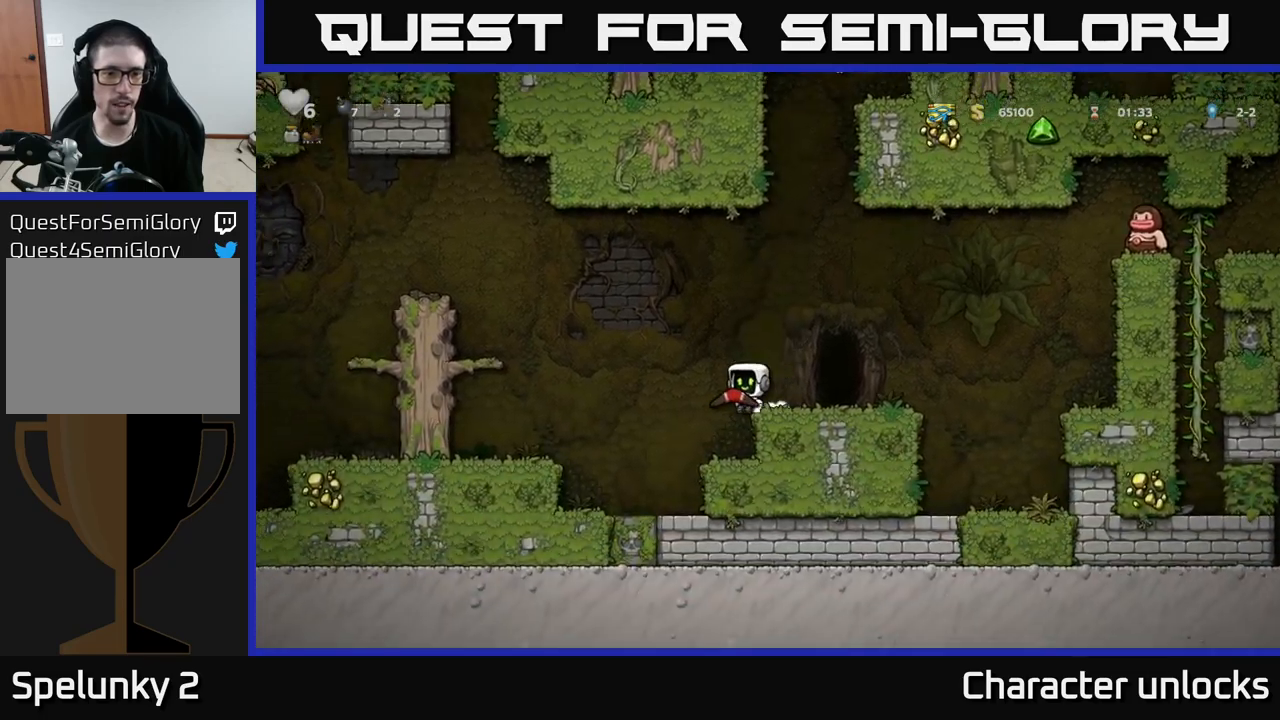
{"buttons": ["DPAD_LEFT"], "left_stick": "center", "events": [[350, "A", "up"]]}
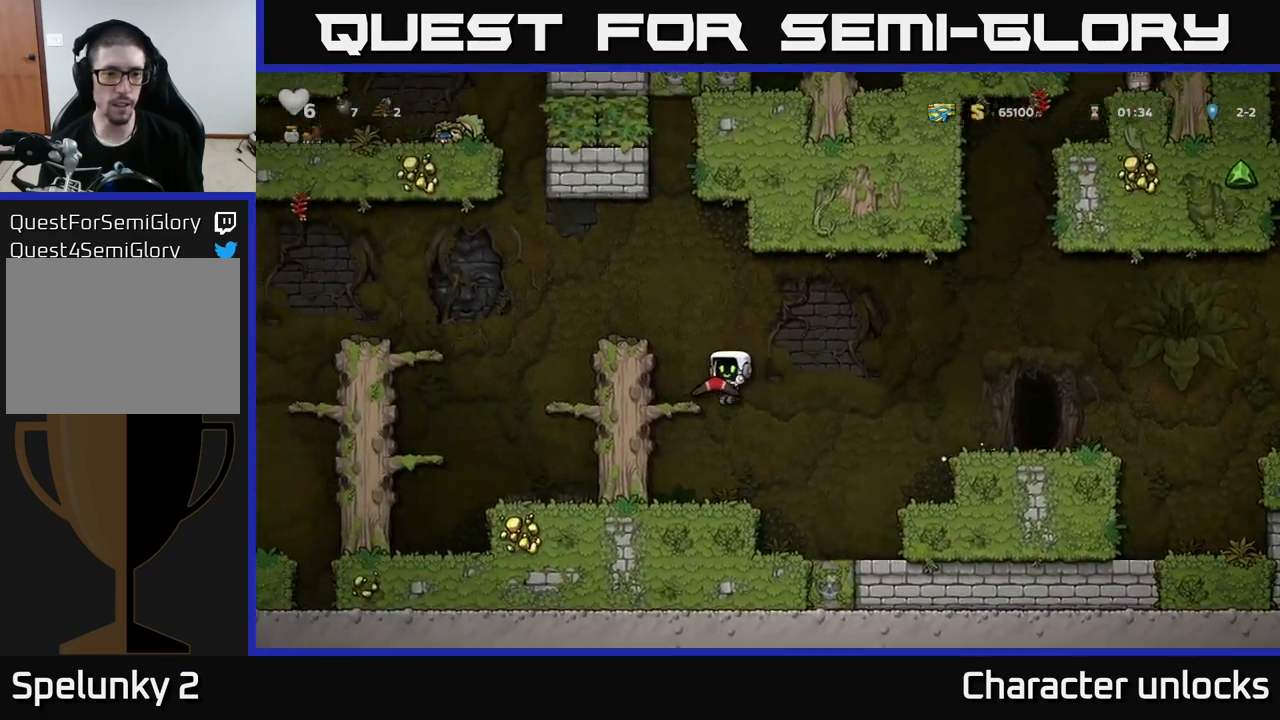
{"buttons": ["DPAD_LEFT"], "left_stick": "center", "events": [[267, "A", "down"], [450, "A", "up"]]}
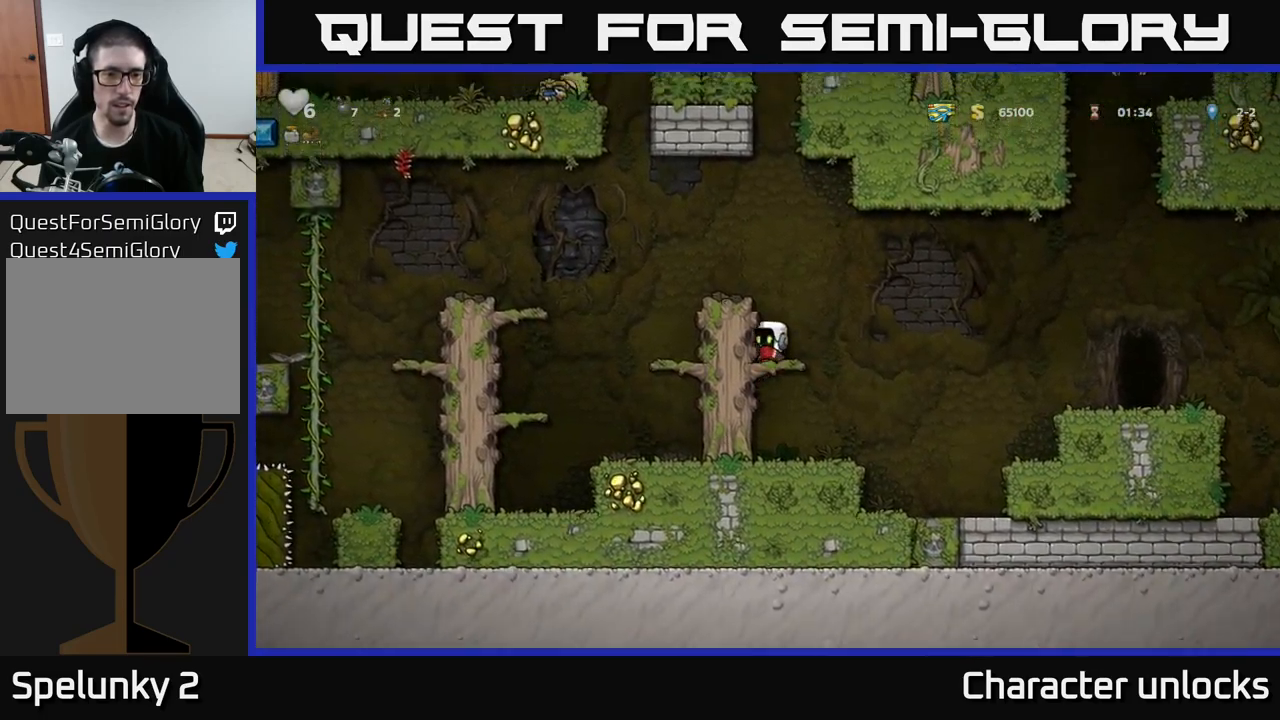
{"buttons": [], "left_stick": "center", "events": [[134, "A", "down"], [300, "A", "up"], [350, "DPAD_LEFT", "up"]]}
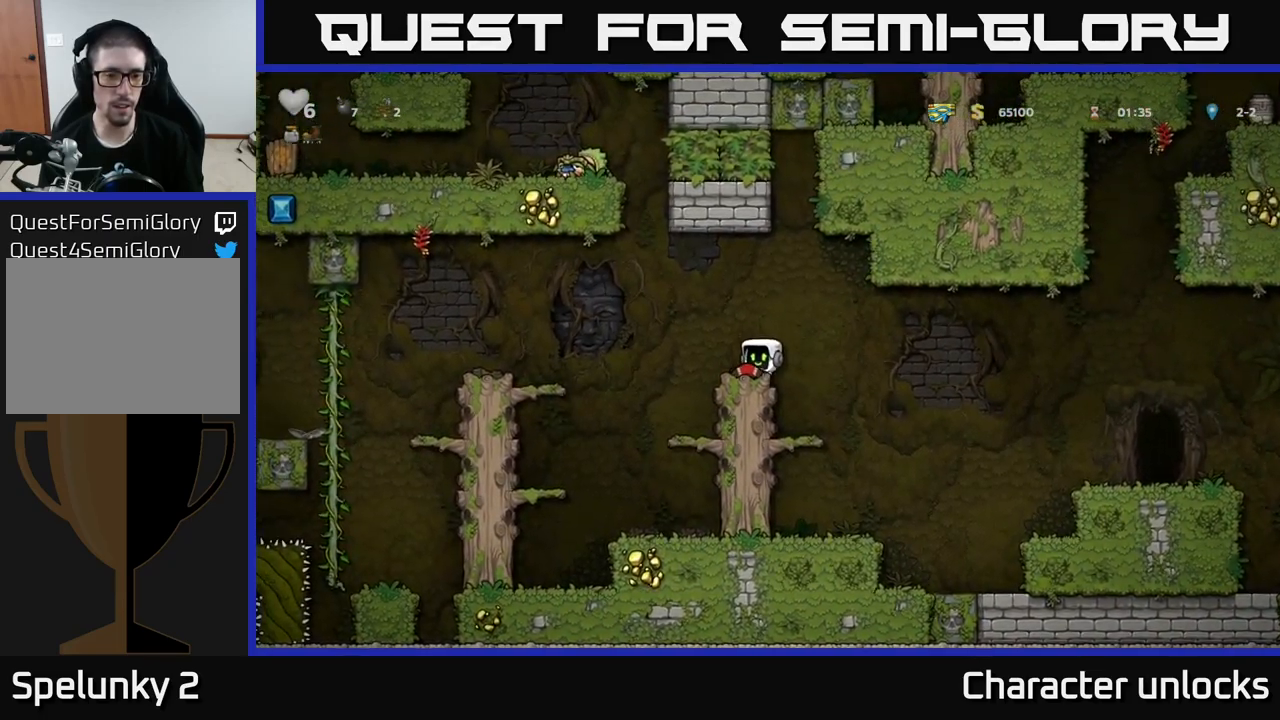
{"buttons": ["DPAD_LEFT"], "left_stick": "center", "events": [[17, "DPAD_LEFT", "down"], [100, "A", "down"], [434, "A", "up"]]}
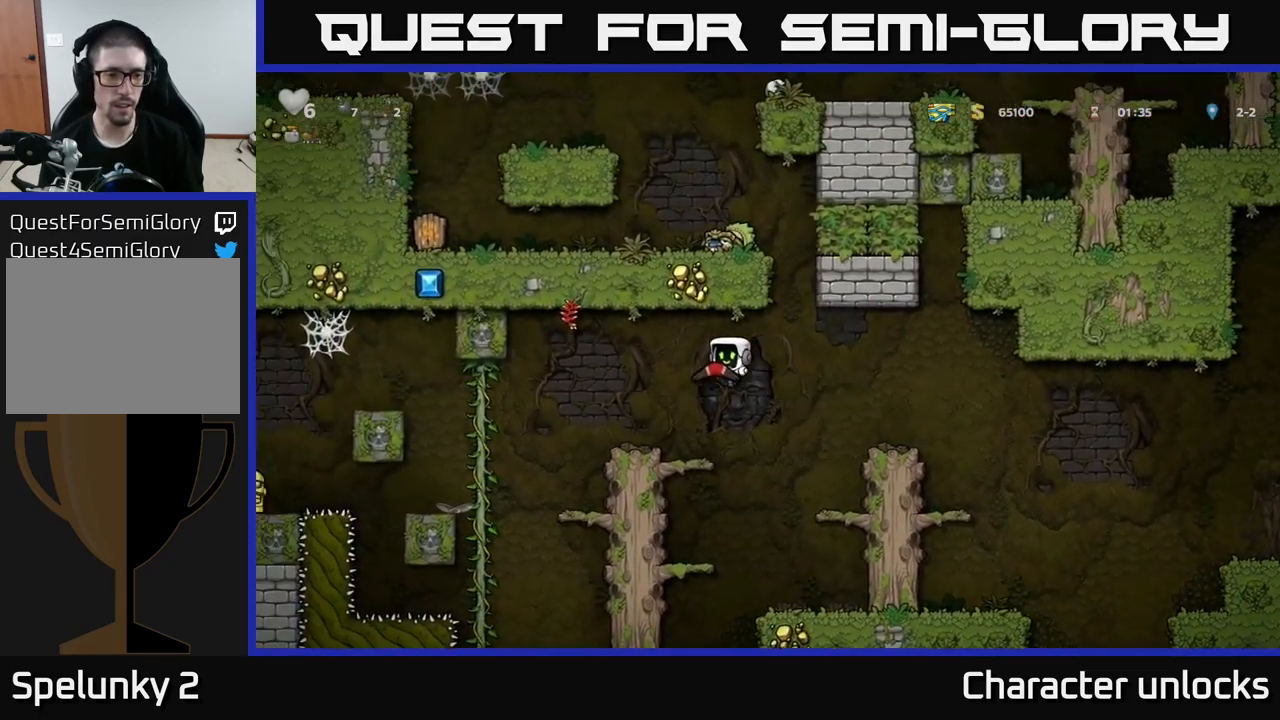
{"buttons": ["DPAD_RIGHT"], "left_stick": "center", "events": [[134, "DPAD_LEFT", "up"], [384, "DPAD_RIGHT", "down"]]}
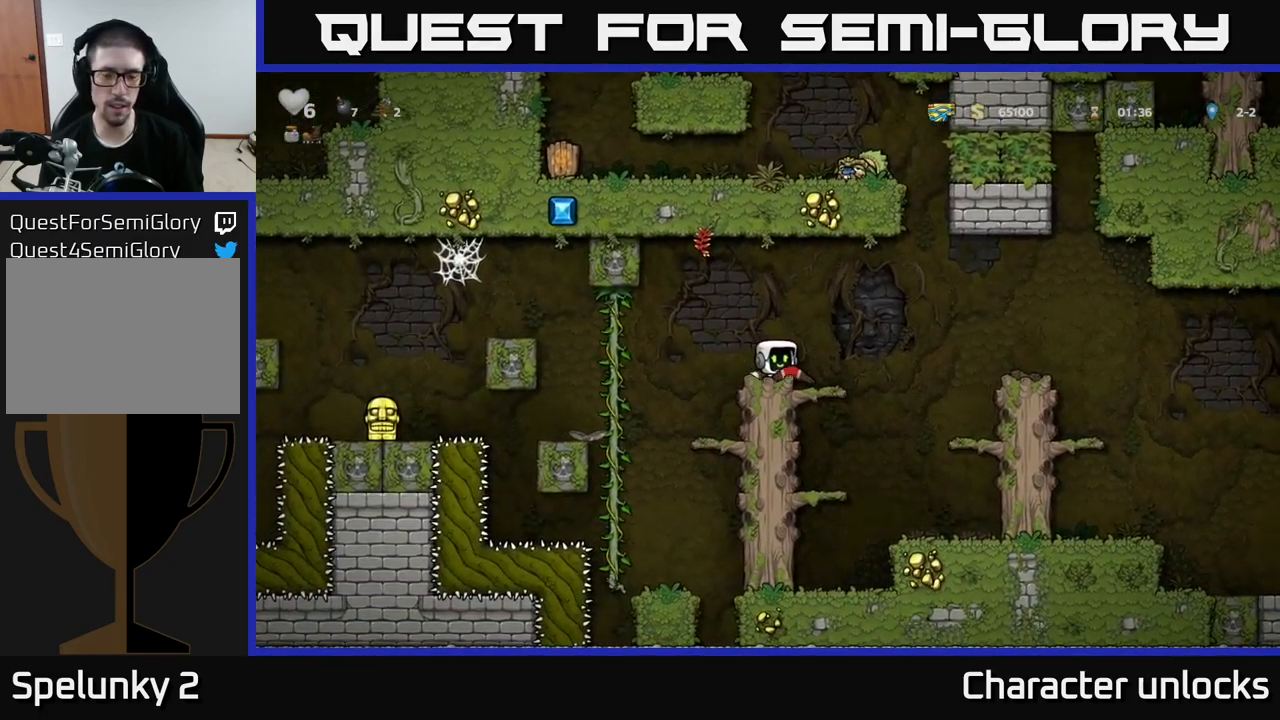
{"buttons": [], "left_stick": "center", "events": [[17, "X", "down"], [34, "DPAD_RIGHT", "up"], [84, "X", "up"], [234, "DPAD_LEFT", "down"], [317, "DPAD_LEFT", "up"]]}
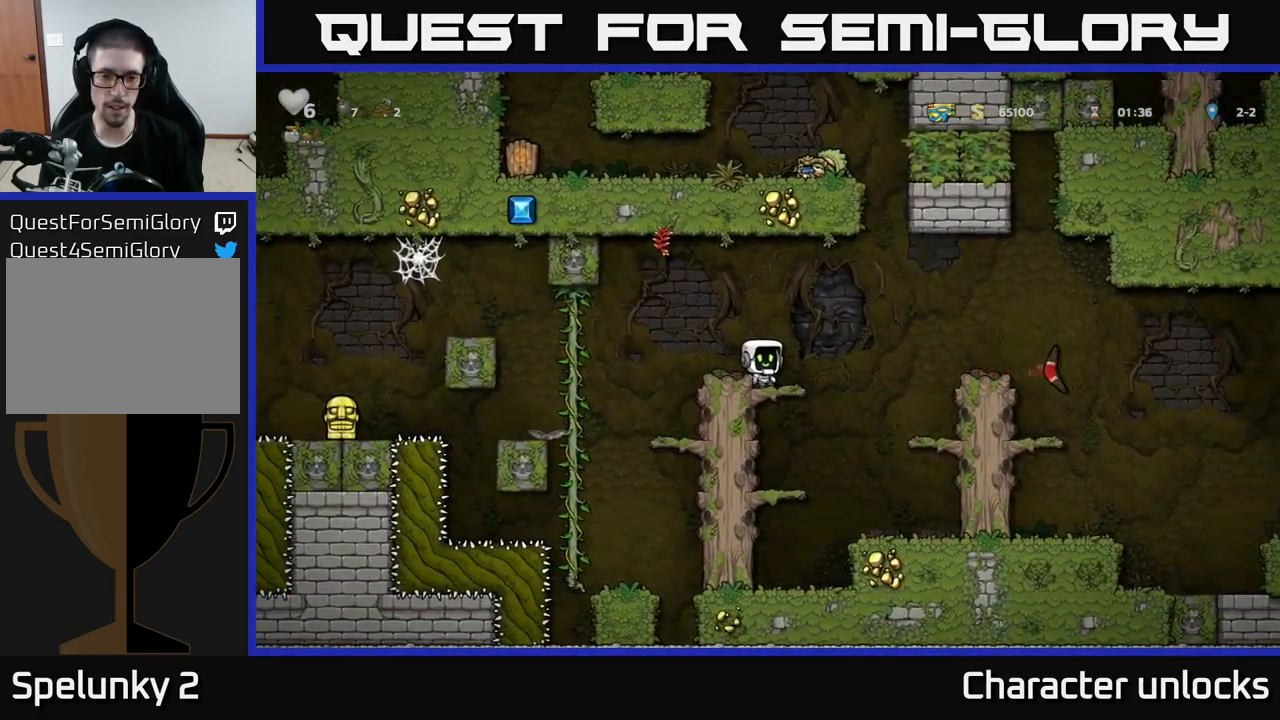
{"buttons": [], "left_stick": "center", "events": []}
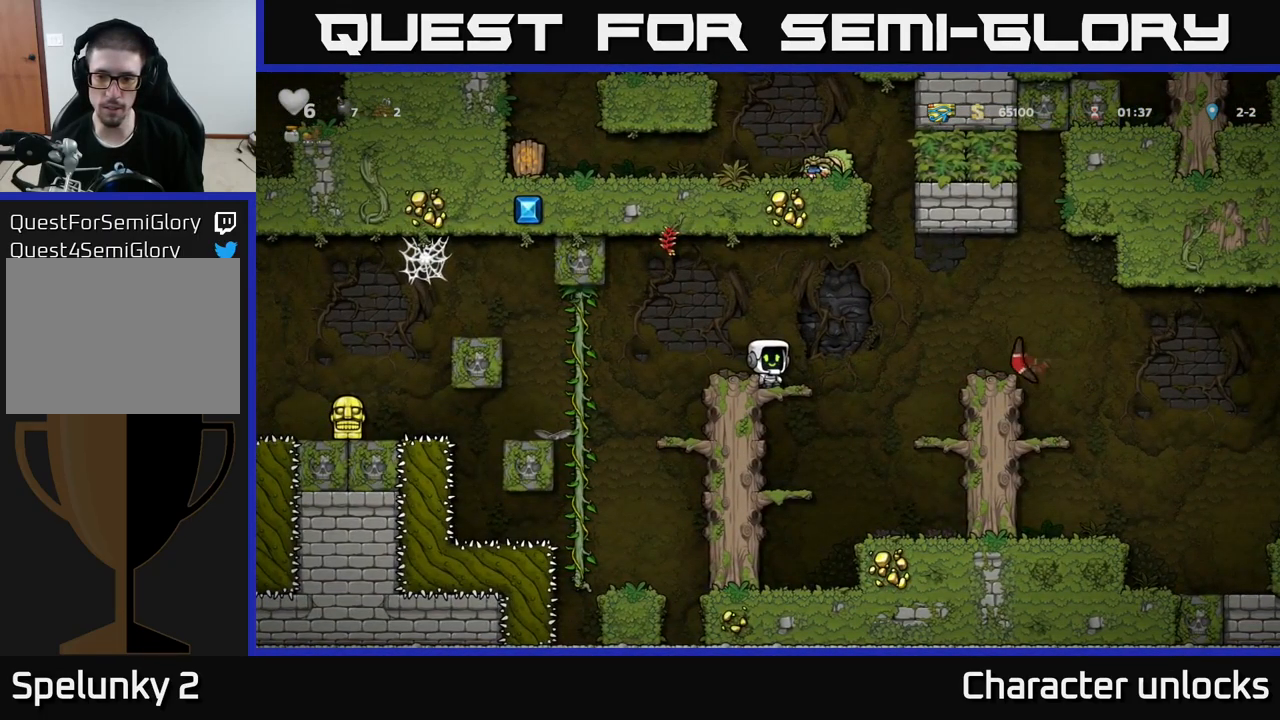
{"buttons": ["DPAD_RIGHT"], "left_stick": "center", "events": [[134, "DPAD_RIGHT", "down"], [334, "A", "down"], [417, "A", "up"]]}
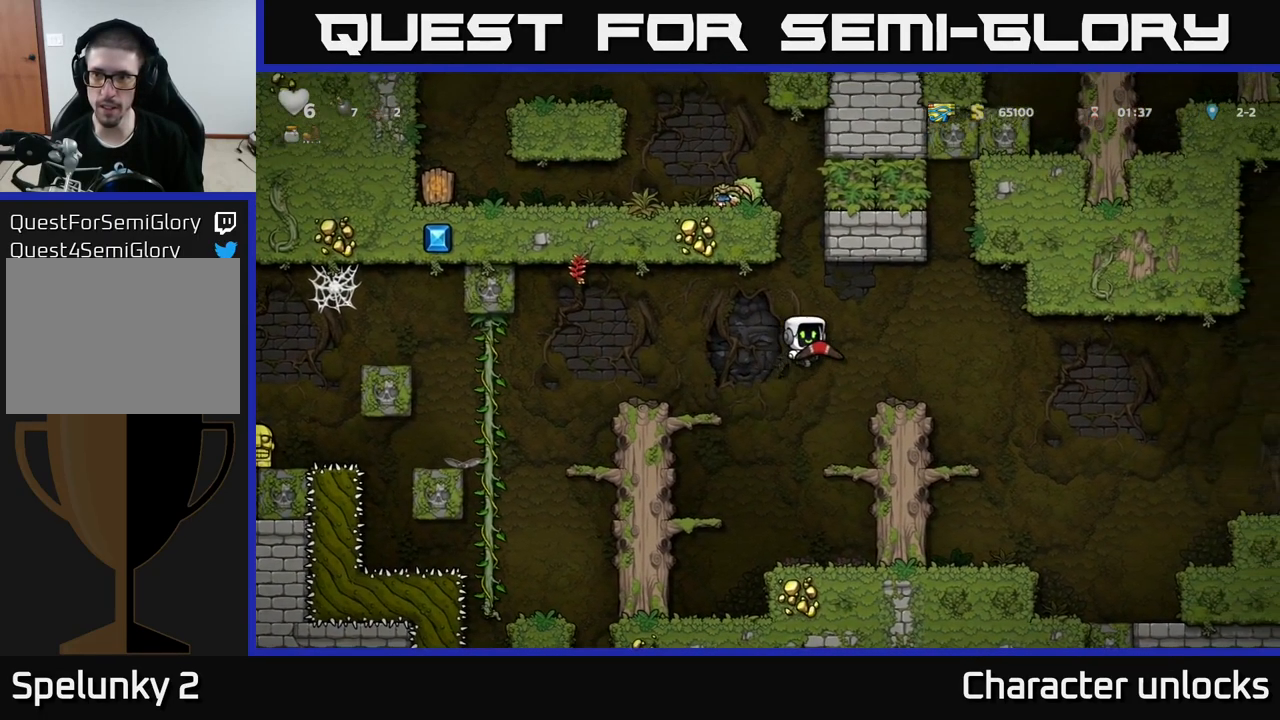
{"buttons": [], "left_stick": "center", "events": [[184, "DPAD_RIGHT", "up"], [267, "DPAD_DOWN", "down"], [367, "X", "down"], [450, "X", "up"], [467, "DPAD_DOWN", "up"]]}
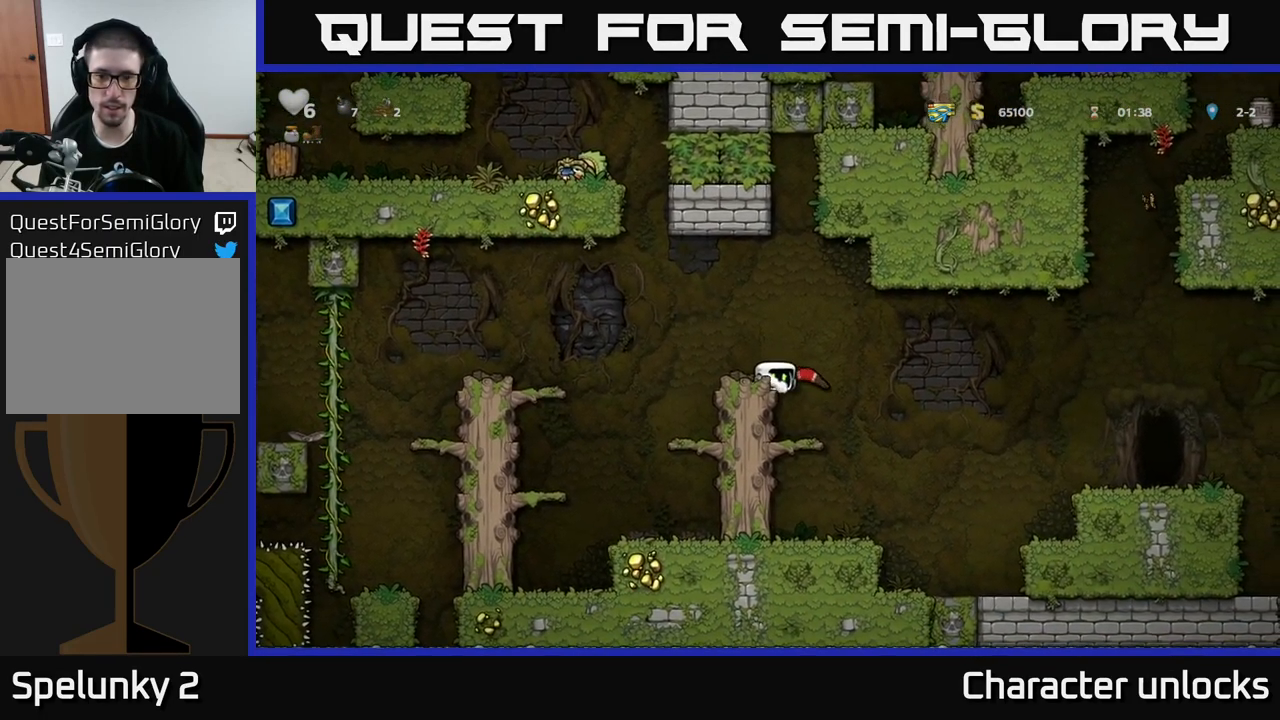
{"buttons": ["DPAD_LEFT"], "left_stick": "center", "events": [[17, "DPAD_LEFT", "down"], [134, "A", "down"], [284, "A", "up"]]}
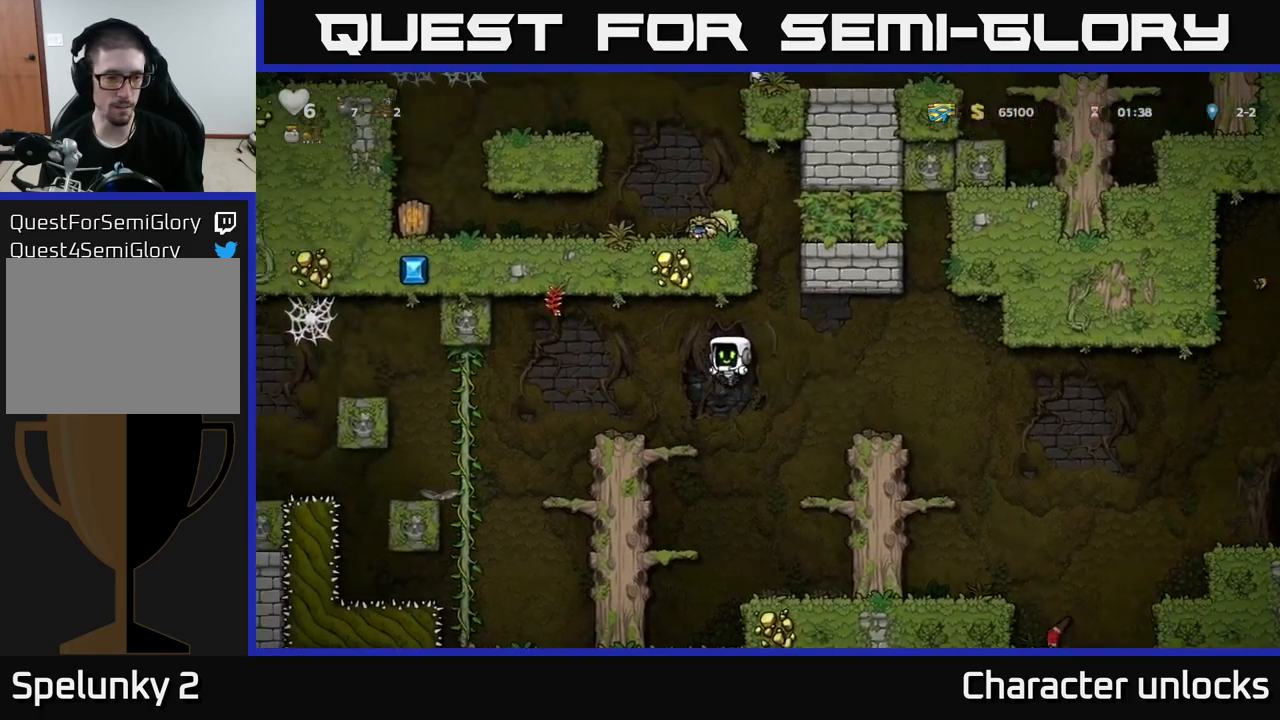
{"buttons": ["DPAD_UP", "DPAD_LEFT"], "left_stick": "center", "events": [[500, "DPAD_UP", "down"]]}
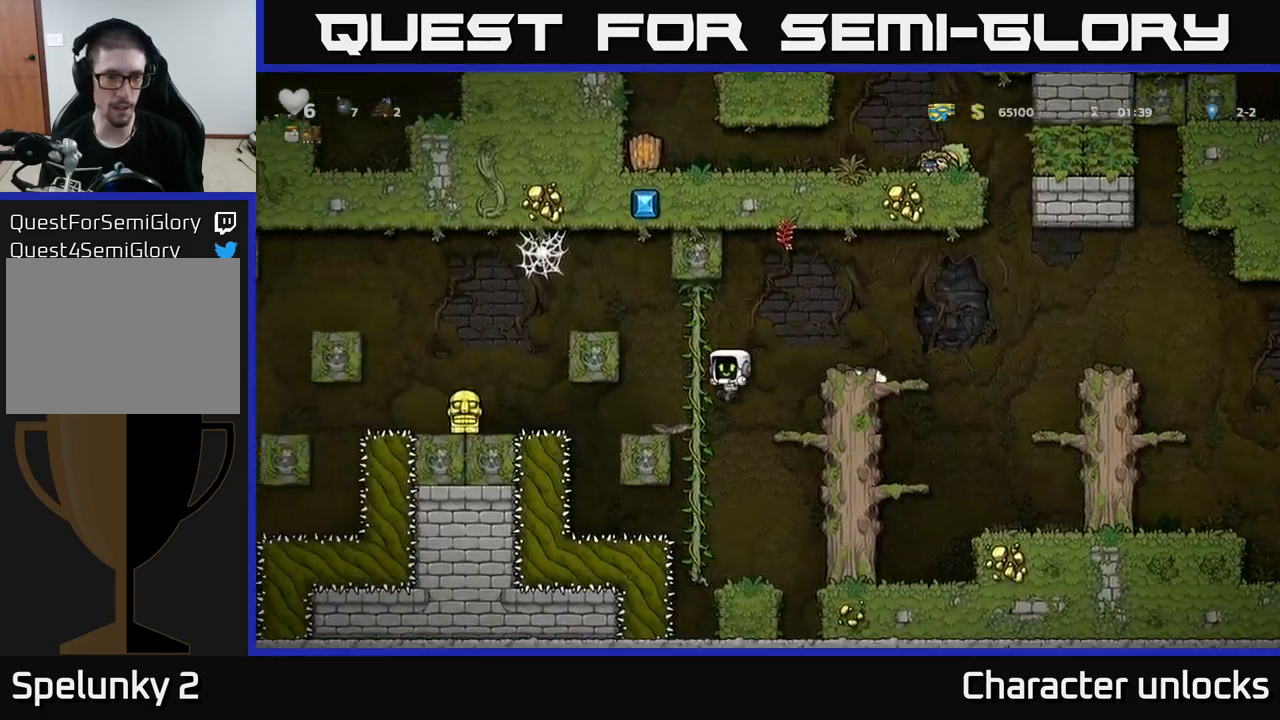
{"buttons": ["DPAD_LEFT"], "left_stick": "center", "events": [[100, "A", "down"], [133, "DPAD_UP", "up"], [467, "A", "up"]]}
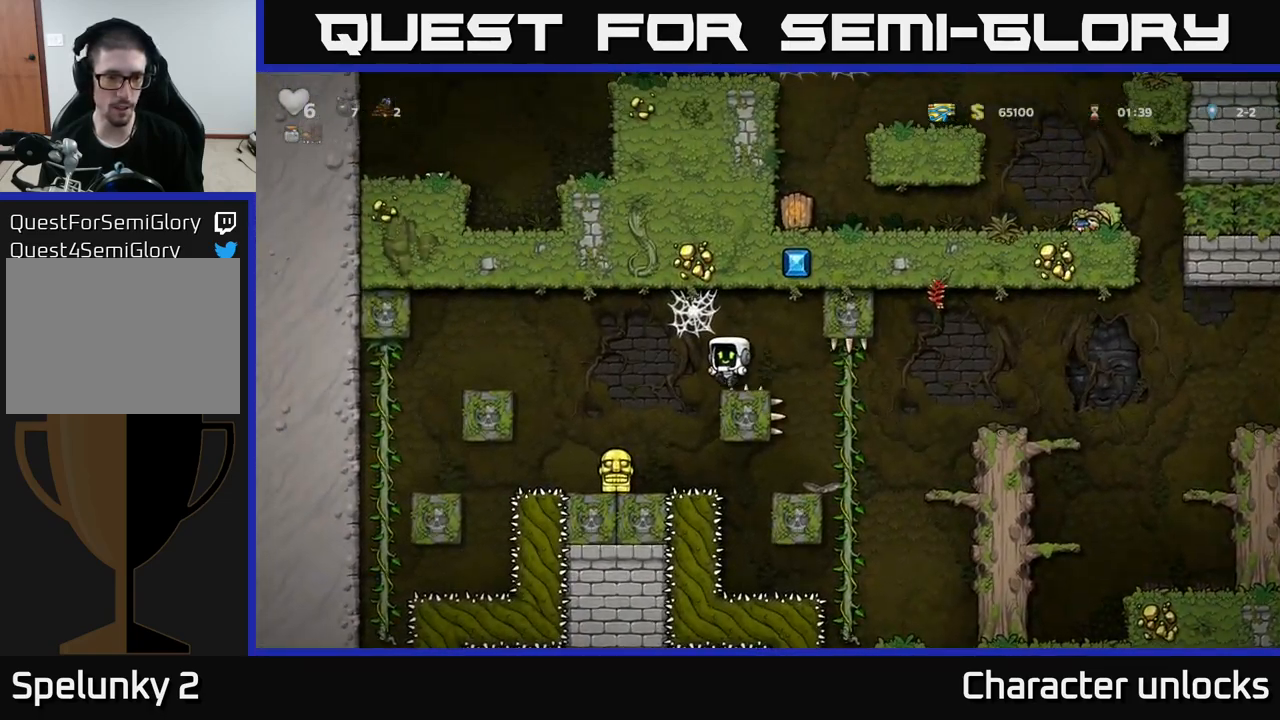
{"buttons": ["DPAD_DOWN"], "left_stick": "center", "events": [[167, "DPAD_LEFT", "up"], [317, "DPAD_DOWN", "down"]]}
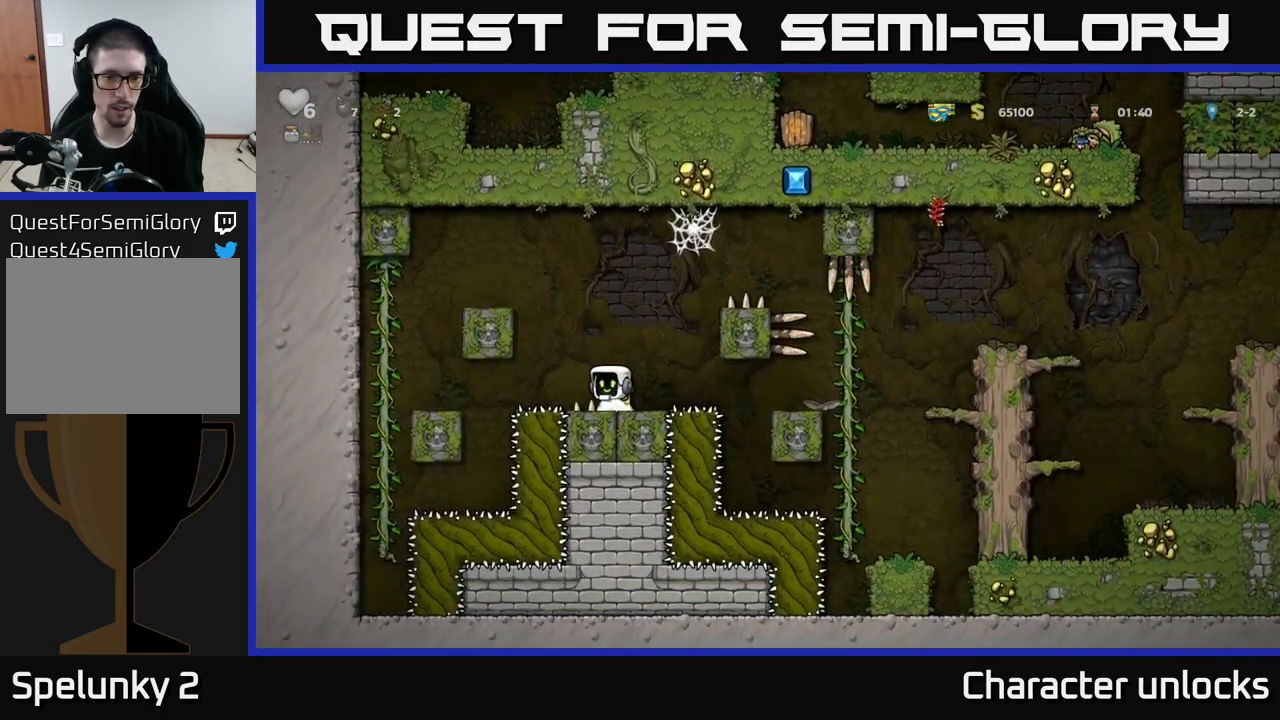
{"buttons": ["A", "DPAD_RIGHT"], "left_stick": "center", "events": [[17, "X", "down"], [67, "DPAD_DOWN", "up"], [117, "DPAD_RIGHT", "down"], [133, "X", "up"], [167, "A", "down"], [317, "A", "up"], [483, "A", "down"]]}
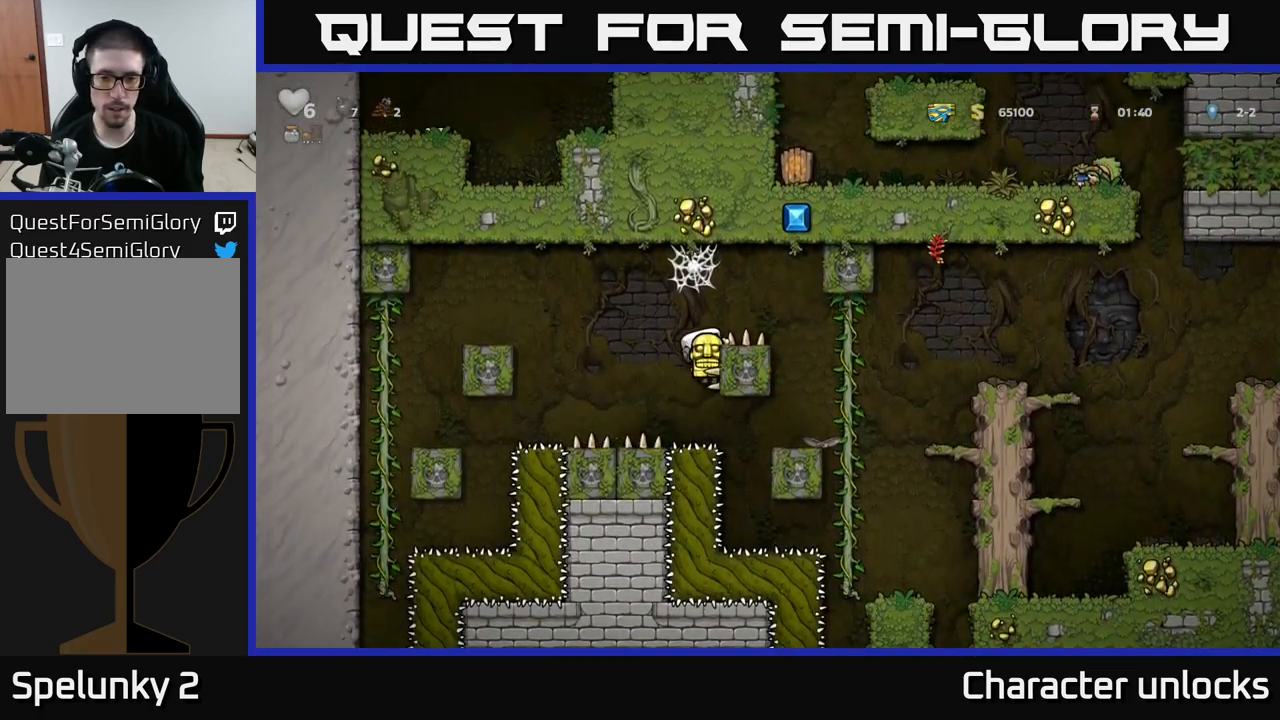
{"buttons": ["DPAD_RIGHT"], "left_stick": "center", "events": [[83, "A", "up"]]}